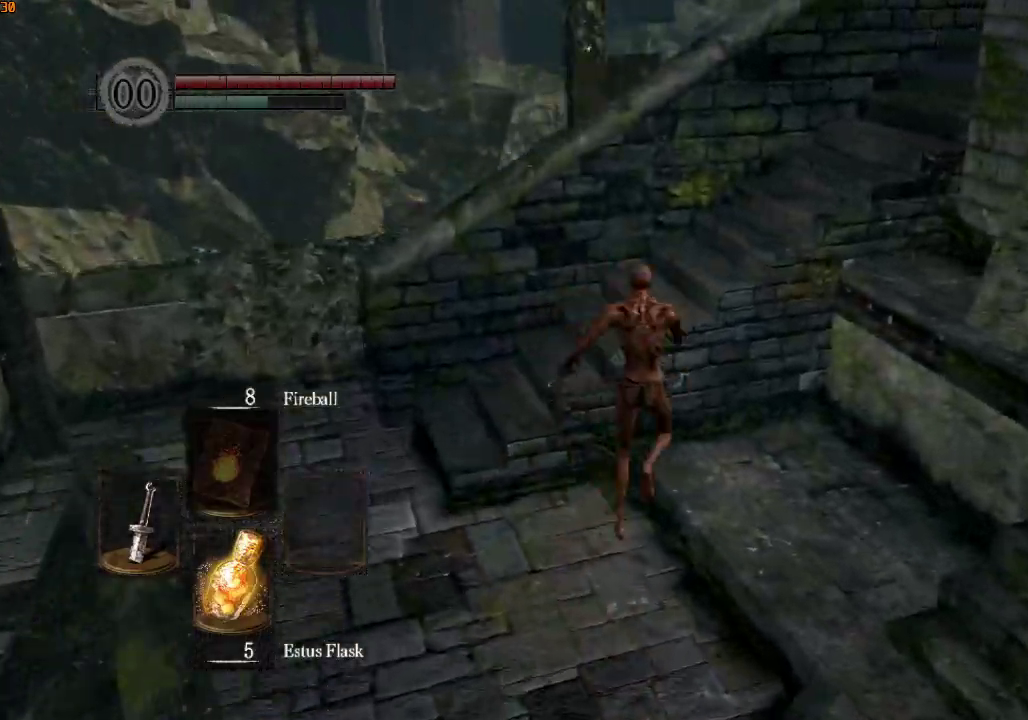
Gameplay with a controller (PlayStation layout); each line is a JSON object with the inputs held at the frame after it. "events" lists button and stick changes between this image and that frame as [ms after this image, input, new state], when the widget could be followed in between.
{"buttons": ["L1", "R1"], "left_stick": "up", "right_stick": "down-right", "events": []}
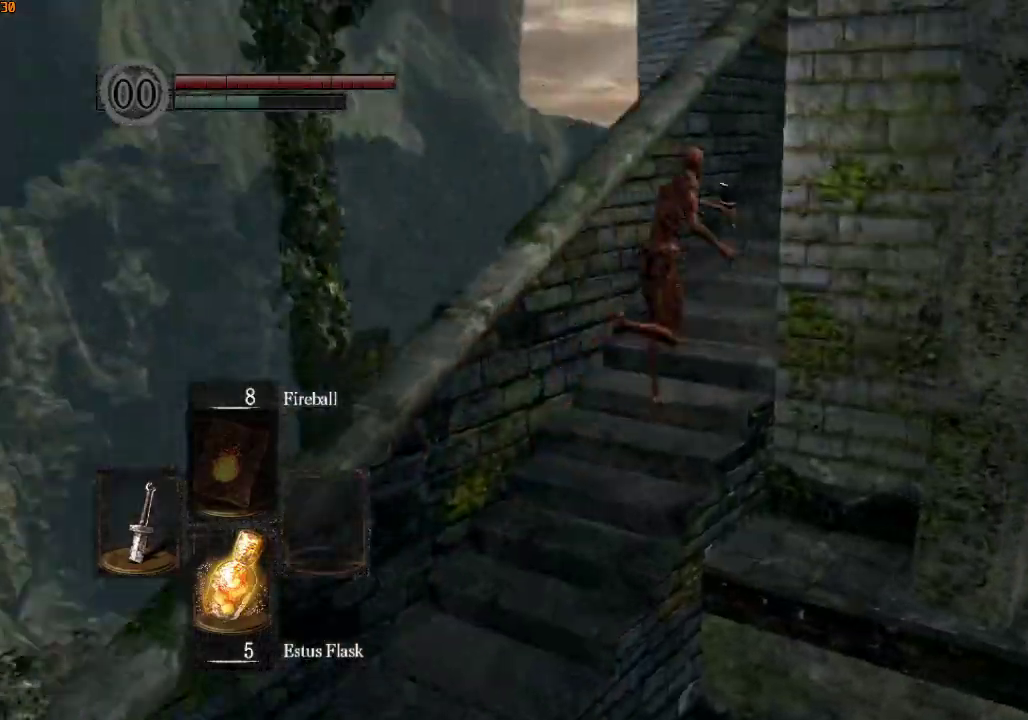
{"buttons": ["L1", "R1"], "left_stick": "up", "right_stick": "down-right", "events": []}
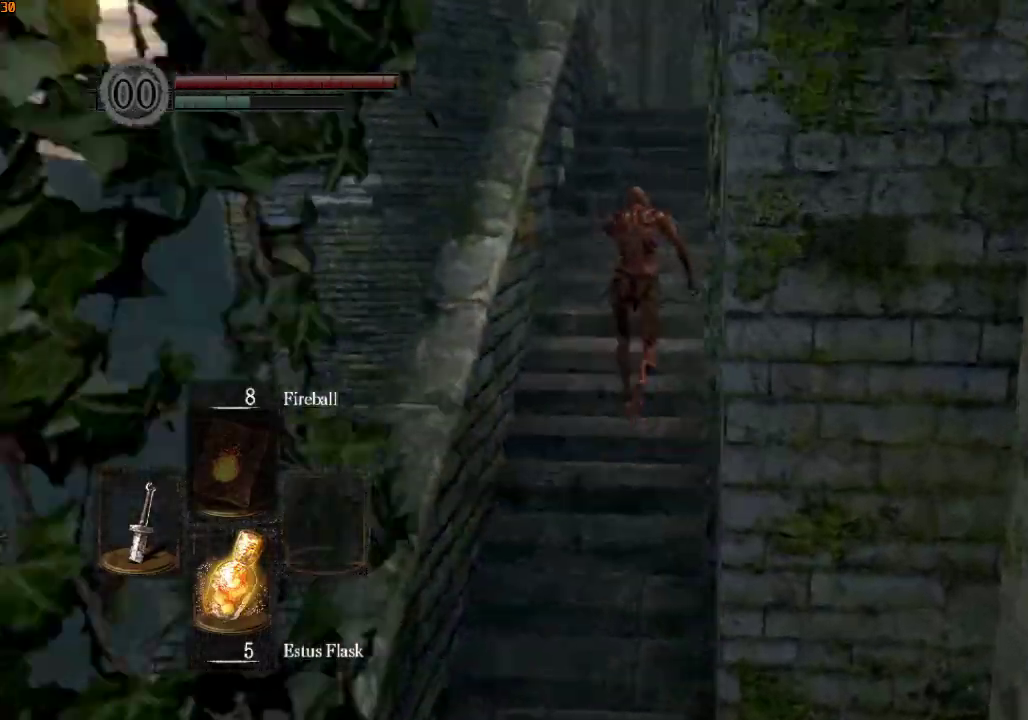
{"buttons": ["L1", "R1"], "left_stick": "up", "right_stick": "right", "events": [[33, "right_stick", "center"], [433, "right_stick", "right"]]}
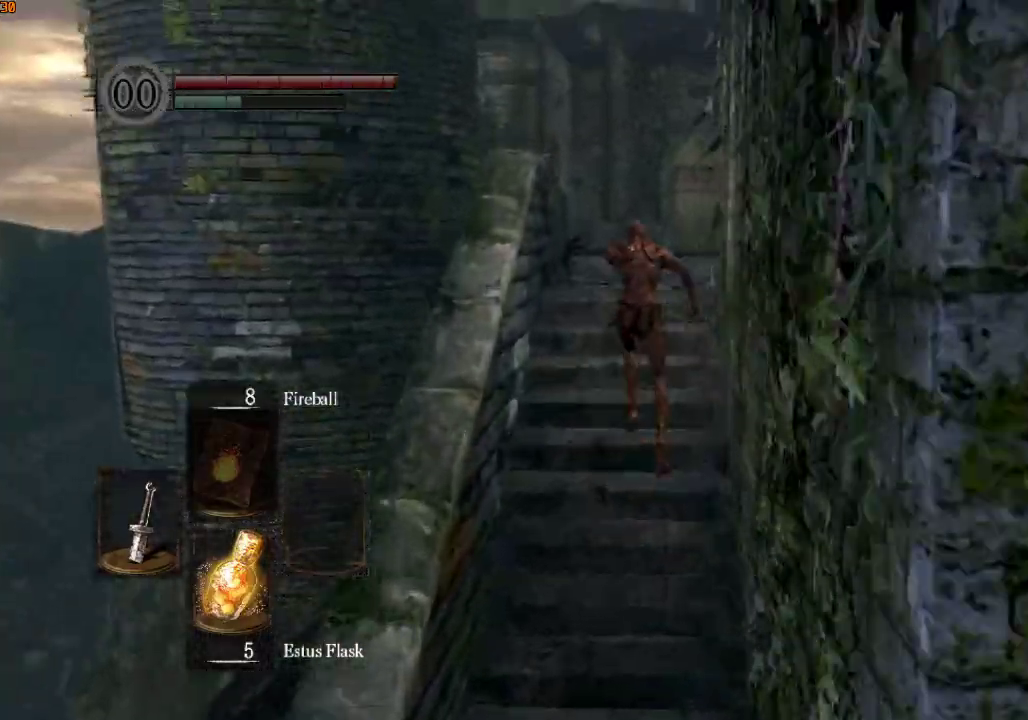
{"buttons": ["L1", "R1"], "left_stick": "up", "right_stick": "center", "events": [[467, "right_stick", "center"]]}
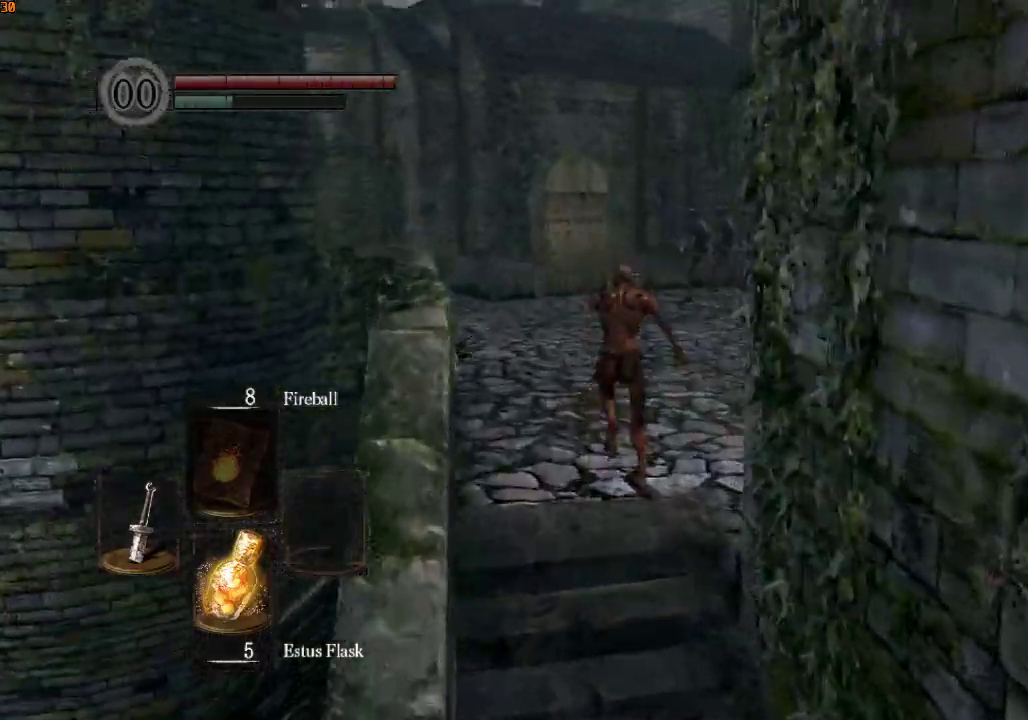
{"buttons": ["L1", "R1"], "left_stick": "up", "right_stick": "center", "events": [[333, "L2", "down"], [400, "L2", "up"]]}
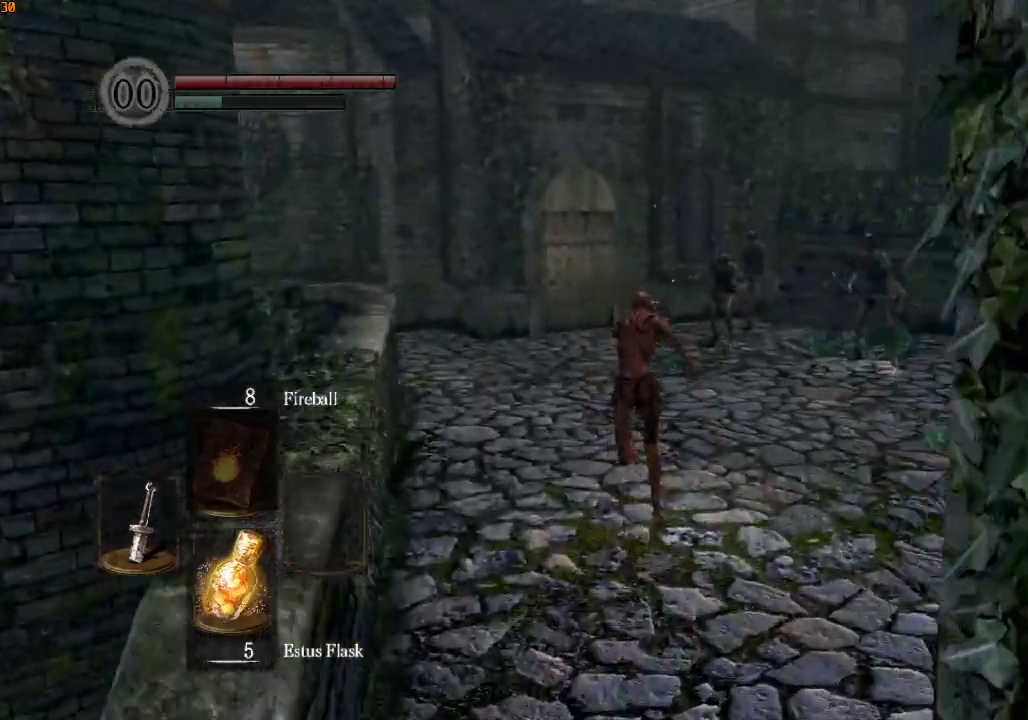
{"buttons": ["L1", "R1"], "left_stick": "up", "right_stick": "center", "events": []}
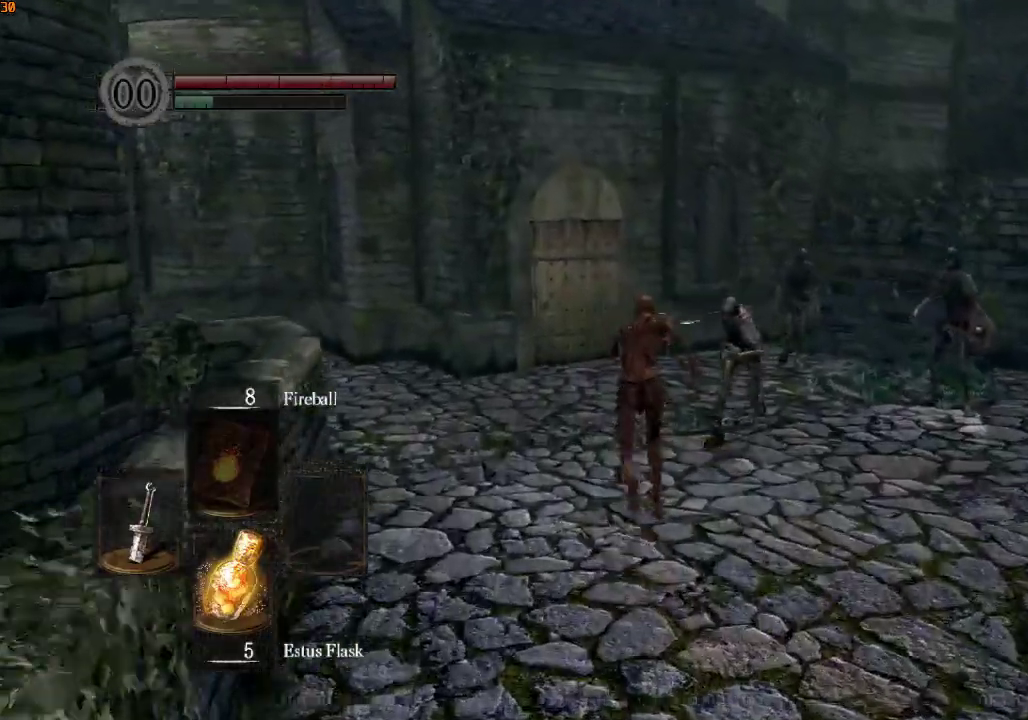
{"buttons": ["R1"], "left_stick": "up", "right_stick": "down", "events": [[67, "L1", "up"], [300, "right_stick", "down"]]}
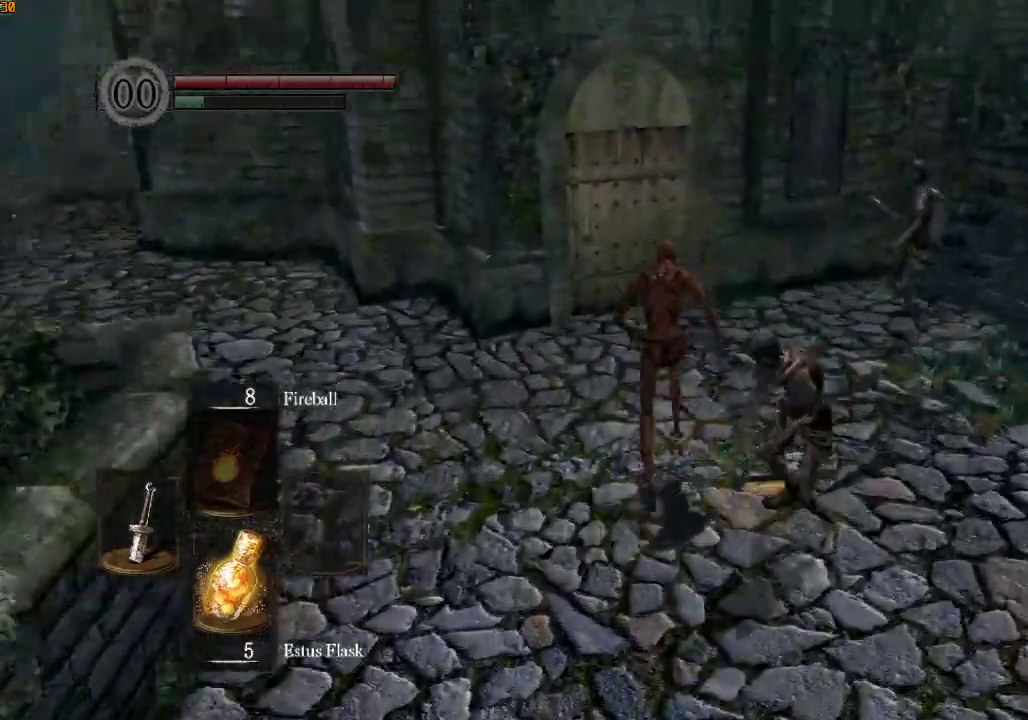
{"buttons": ["R1"], "left_stick": "up", "right_stick": "center", "events": [[133, "right_stick", "center"], [233, "CROSS", "down"], [333, "CROSS", "up"], [400, "CROSS", "down"], [467, "CROSS", "up"]]}
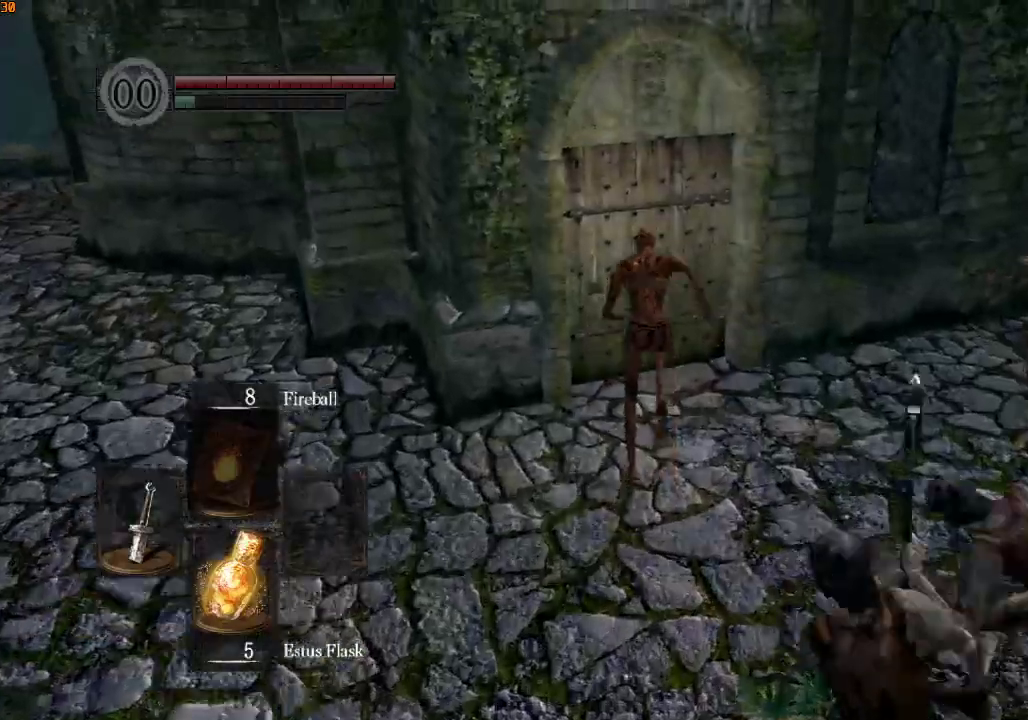
{"buttons": ["R1"], "left_stick": "up", "right_stick": "center", "events": [[33, "CROSS", "down"], [100, "CROSS", "up"], [167, "CROSS", "down"], [233, "CROSS", "up"], [300, "CROSS", "down"], [367, "CROSS", "up"], [433, "CROSS", "down"], [500, "CROSS", "up"]]}
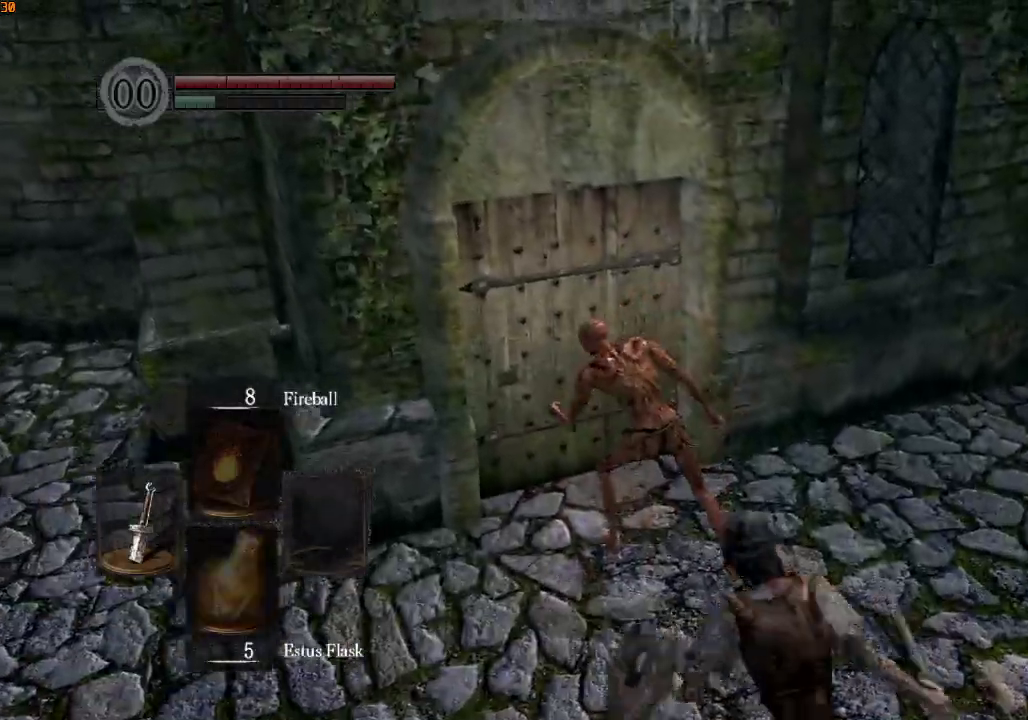
{"buttons": ["L1", "R1"], "left_stick": "up-left", "right_stick": "center", "events": [[67, "CROSS", "down"], [133, "CROSS", "up"], [467, "left_stick", "up-left"], [500, "L1", "down"]]}
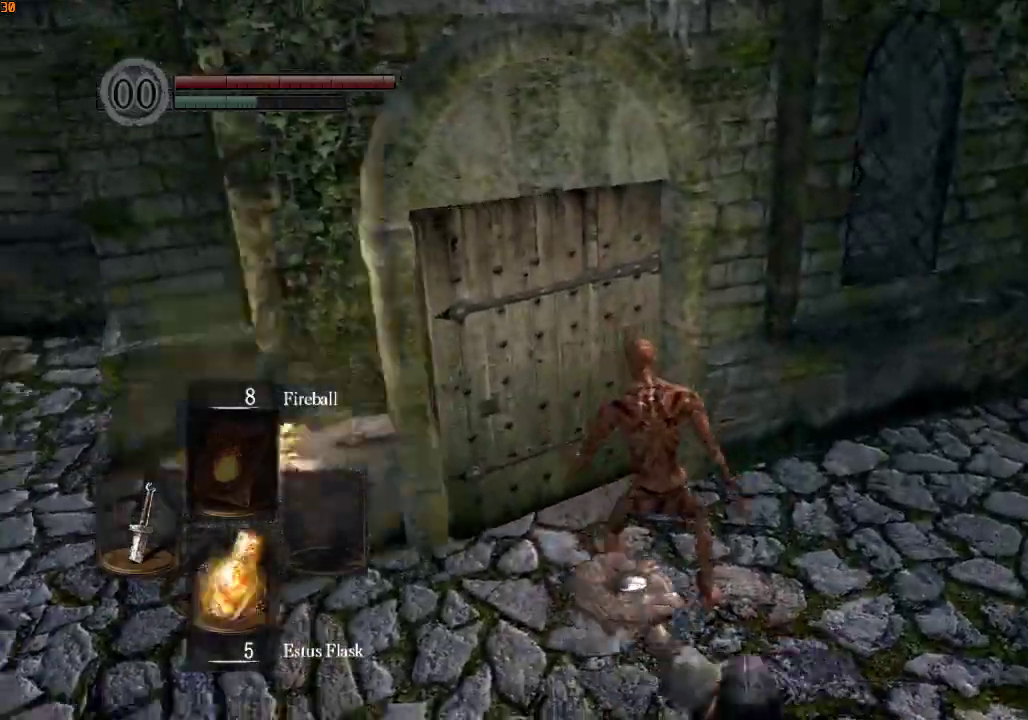
{"buttons": ["L1", "R1"], "left_stick": "down-left", "right_stick": "center", "events": [[467, "left_stick", "down-left"]]}
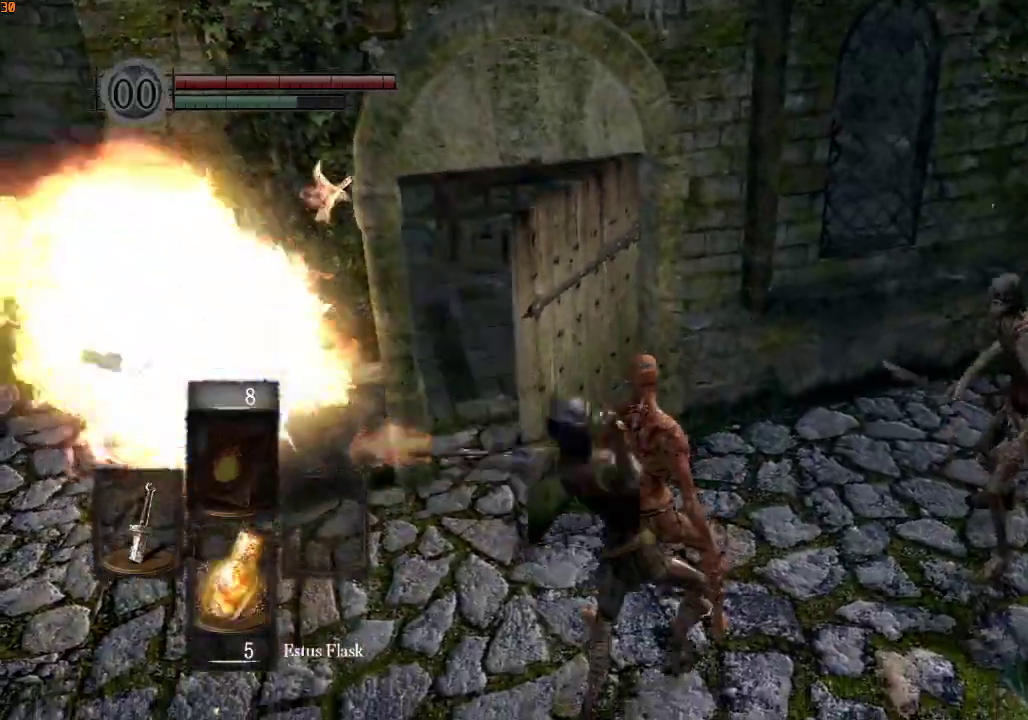
{"buttons": ["L1", "R1"], "left_stick": "down-left", "right_stick": "center", "events": []}
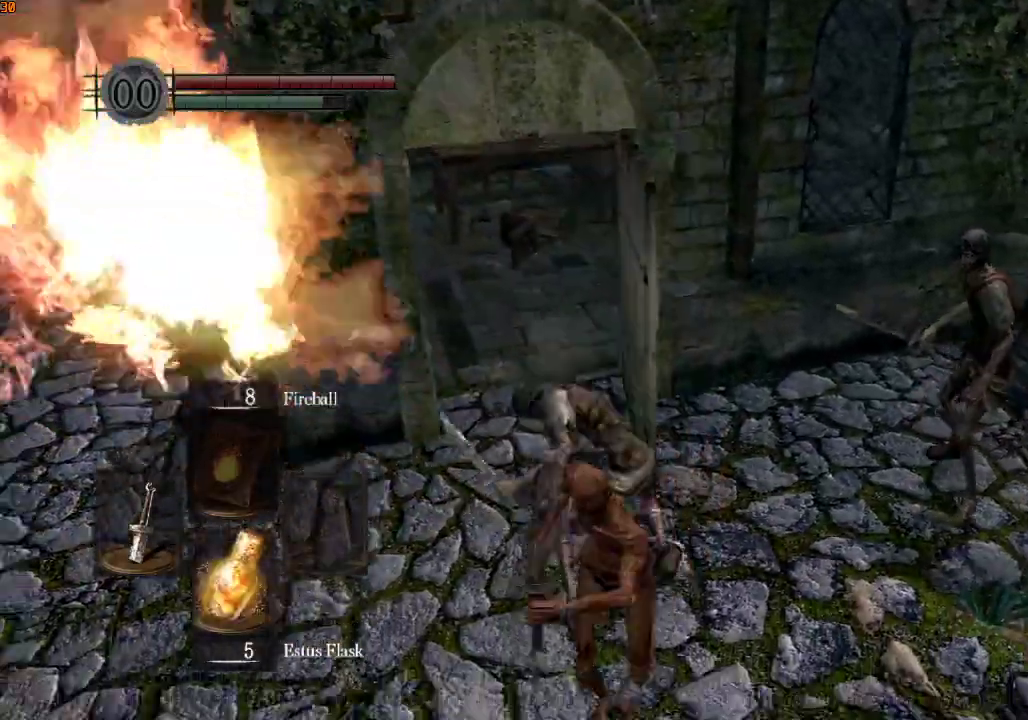
{"buttons": ["L1", "R1"], "left_stick": "up", "right_stick": "right", "events": [[100, "left_stick", "left"], [200, "left_stick", "up-left"], [267, "right_stick", "right"], [333, "left_stick", "up"]]}
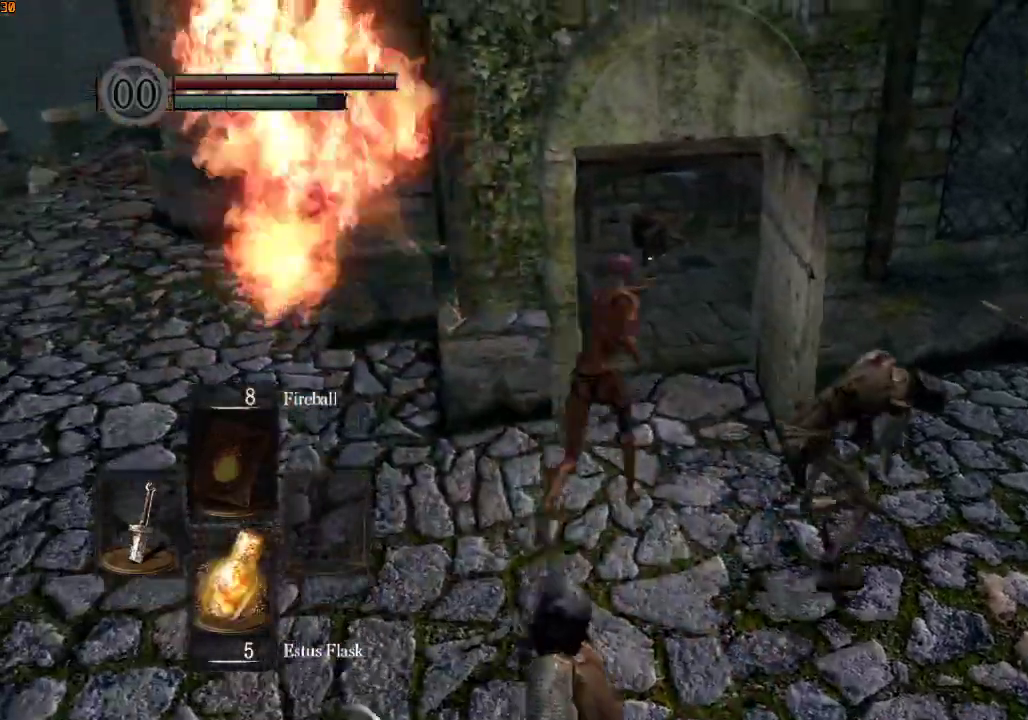
{"buttons": ["L1", "R1"], "left_stick": "up", "right_stick": "right", "events": []}
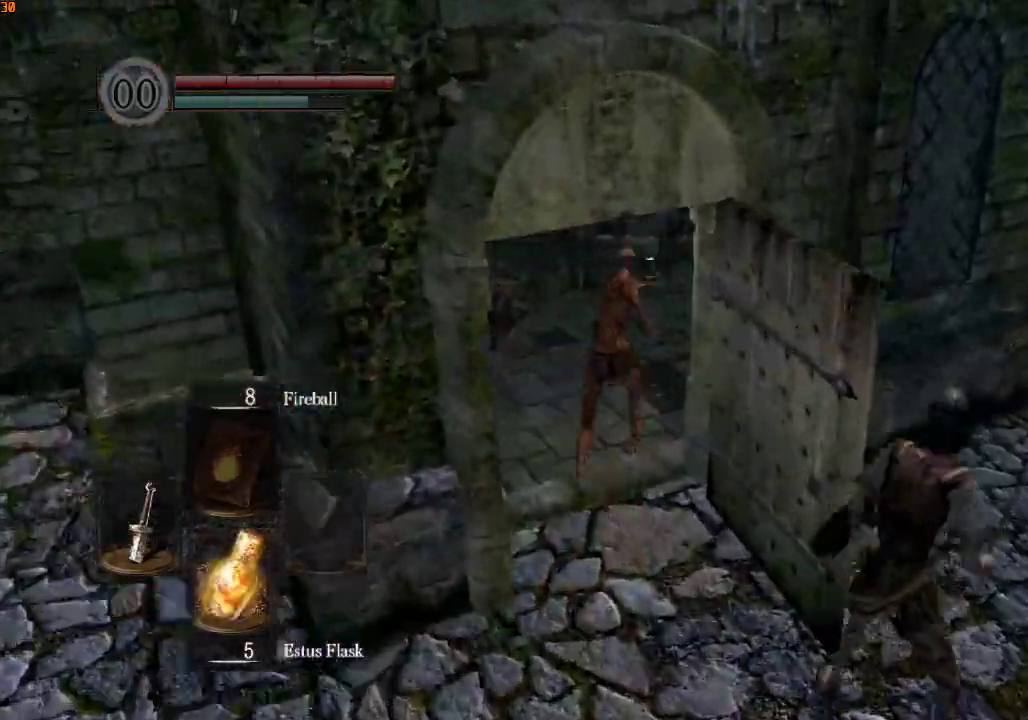
{"buttons": ["L1", "R1"], "left_stick": "up", "right_stick": "right", "events": []}
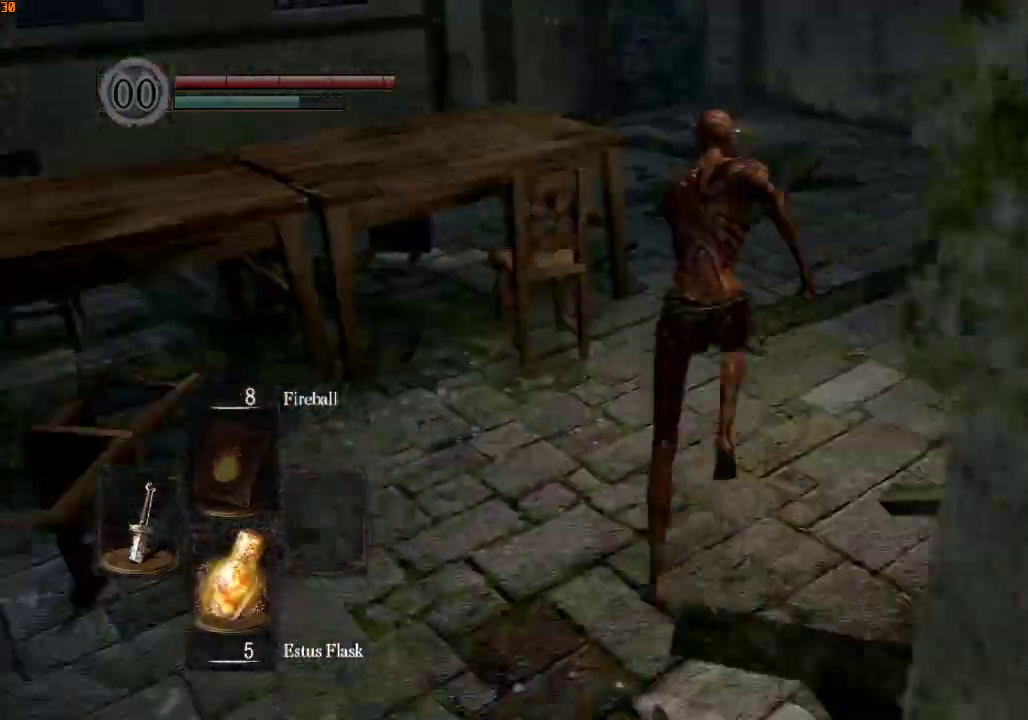
{"buttons": ["L1", "R1"], "left_stick": "up", "right_stick": "center", "events": [[267, "right_stick", "center"]]}
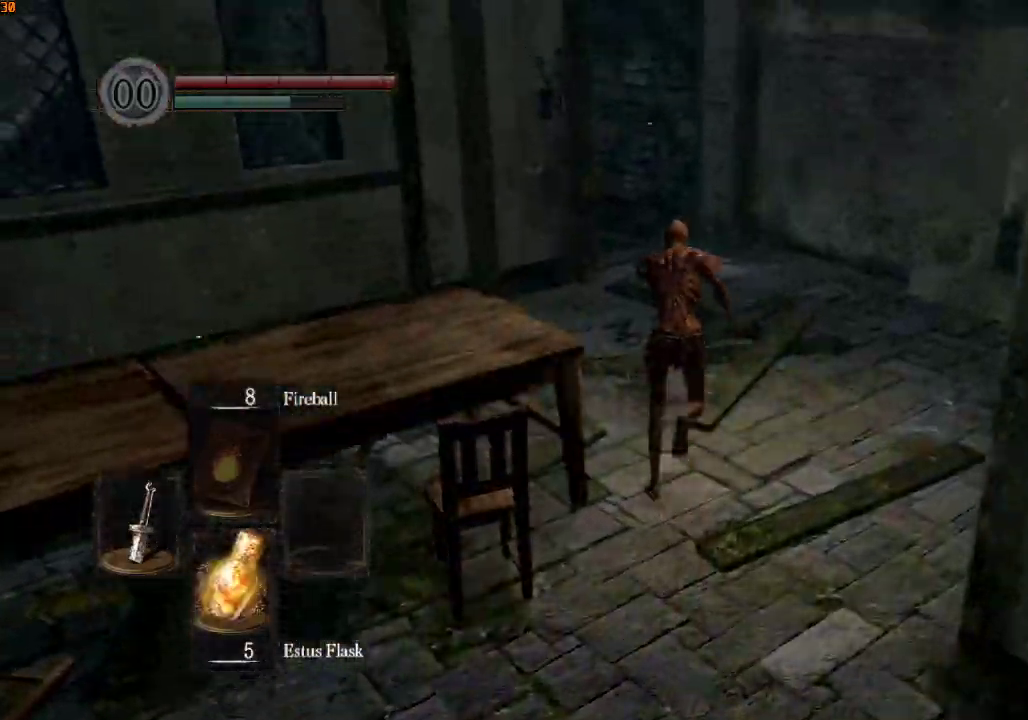
{"buttons": ["L1", "R1"], "left_stick": "up", "right_stick": "center", "events": []}
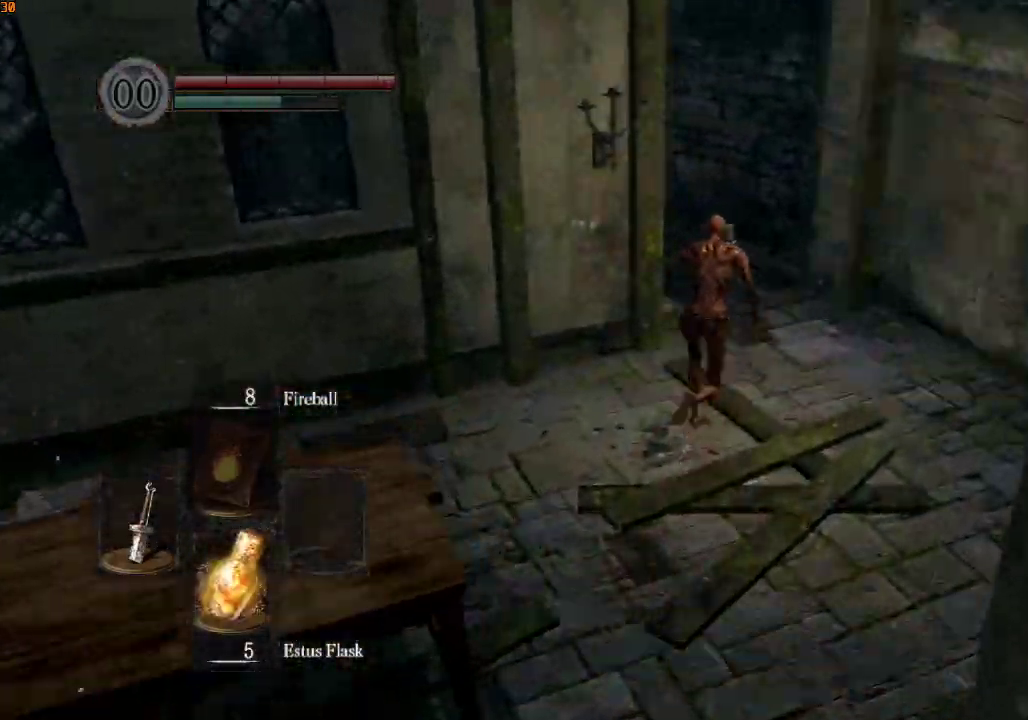
{"buttons": ["L1", "R1"], "left_stick": "up", "right_stick": "down-left", "events": [[267, "right_stick", "down-left"]]}
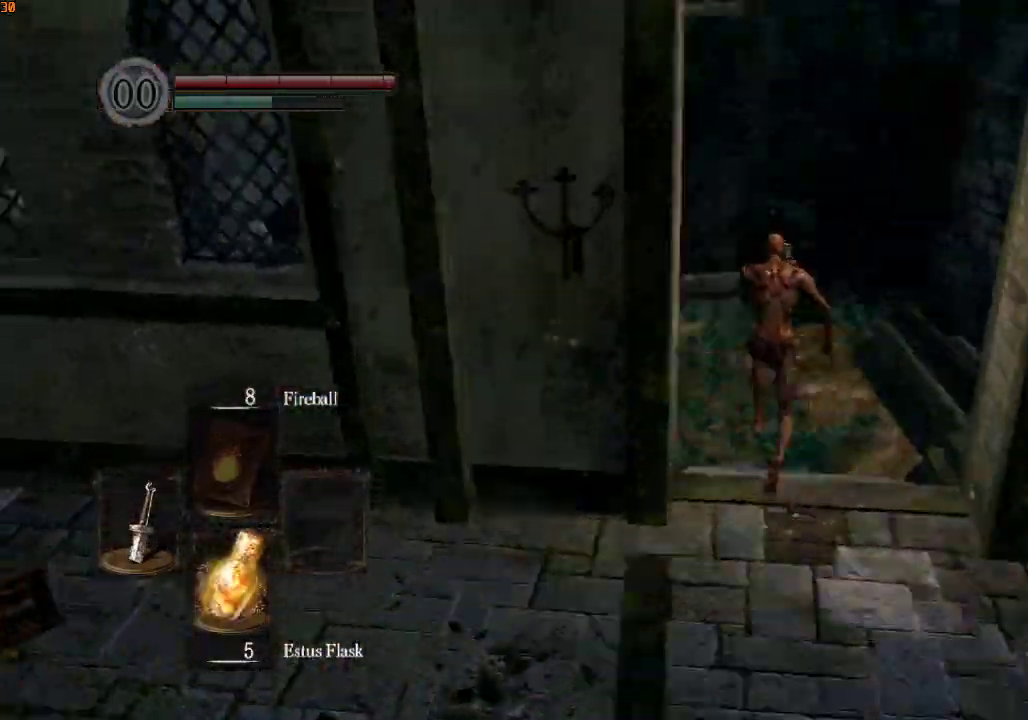
{"buttons": ["R1"], "left_stick": "up", "right_stick": "center", "events": [[233, "L1", "up"], [300, "right_stick", "center"]]}
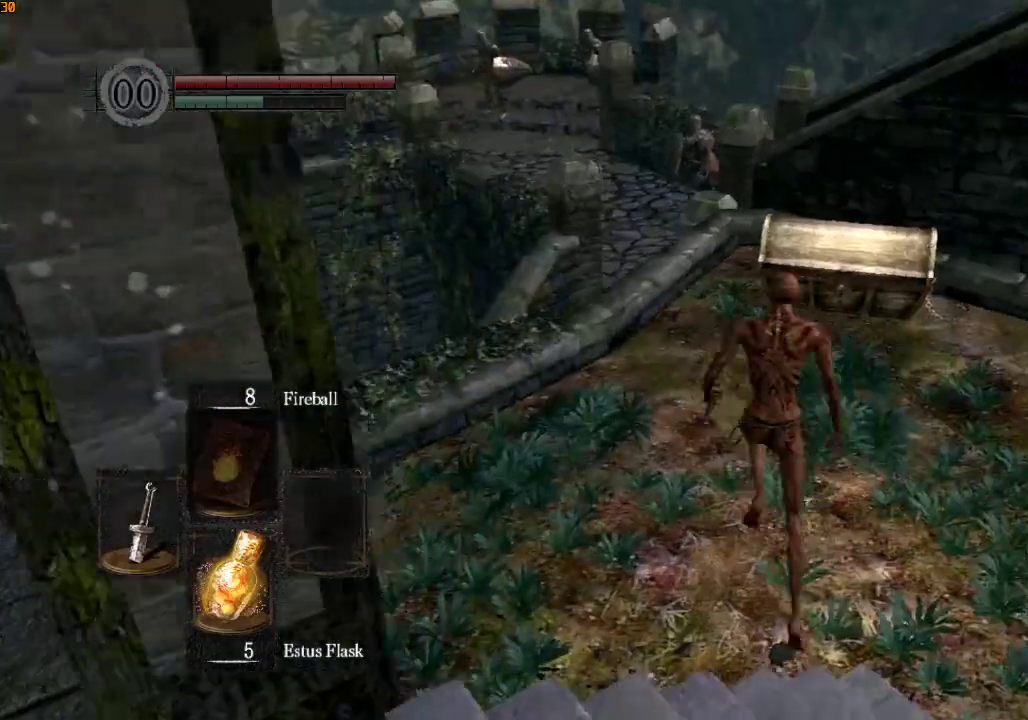
{"buttons": ["R1"], "left_stick": "up", "right_stick": "center", "events": [[233, "CROSS", "down"], [300, "CROSS", "up"], [367, "CROSS", "down"], [467, "CROSS", "up"]]}
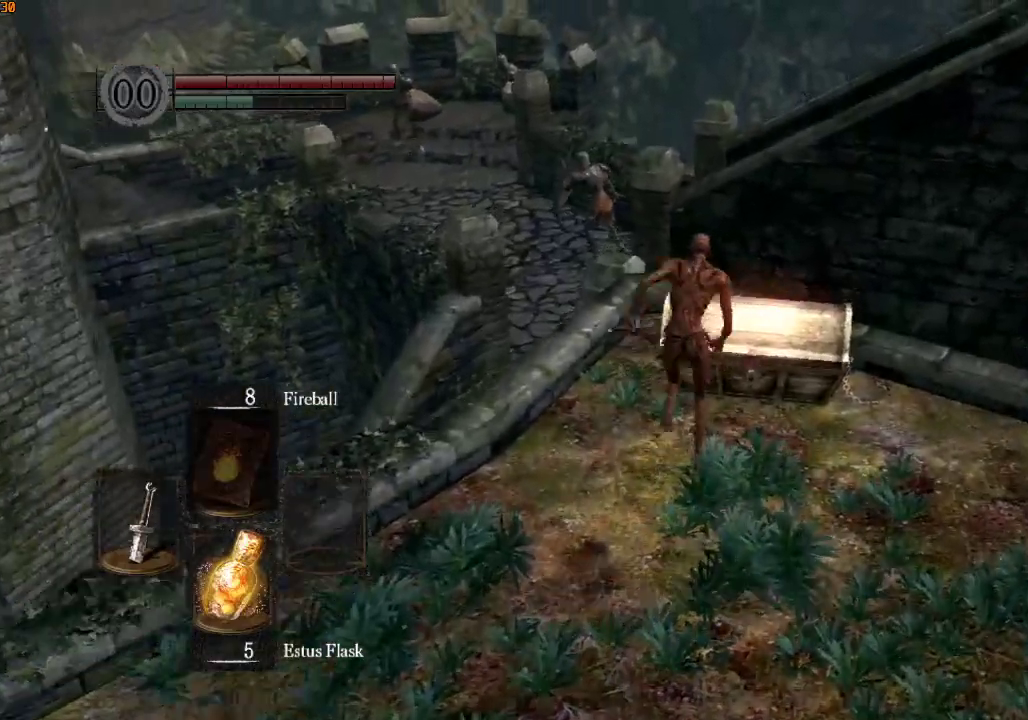
{"buttons": [], "left_stick": "center", "right_stick": "center", "events": [[33, "CROSS", "down"], [67, "CROSS", "up"], [133, "CROSS", "down"], [200, "left_stick", "center"], [233, "CROSS", "up"], [267, "CROSS", "down"], [367, "CROSS", "up"], [400, "R1", "up"]]}
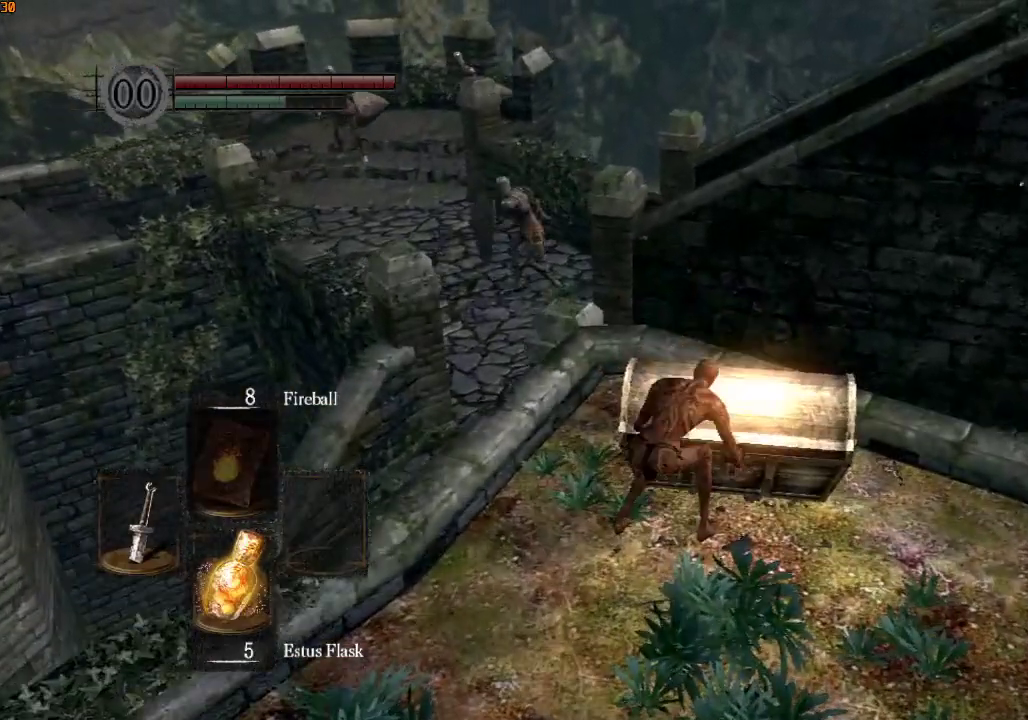
{"buttons": [], "left_stick": "center", "right_stick": "center", "events": [[100, "right_stick", "down-right"], [333, "right_stick", "center"]]}
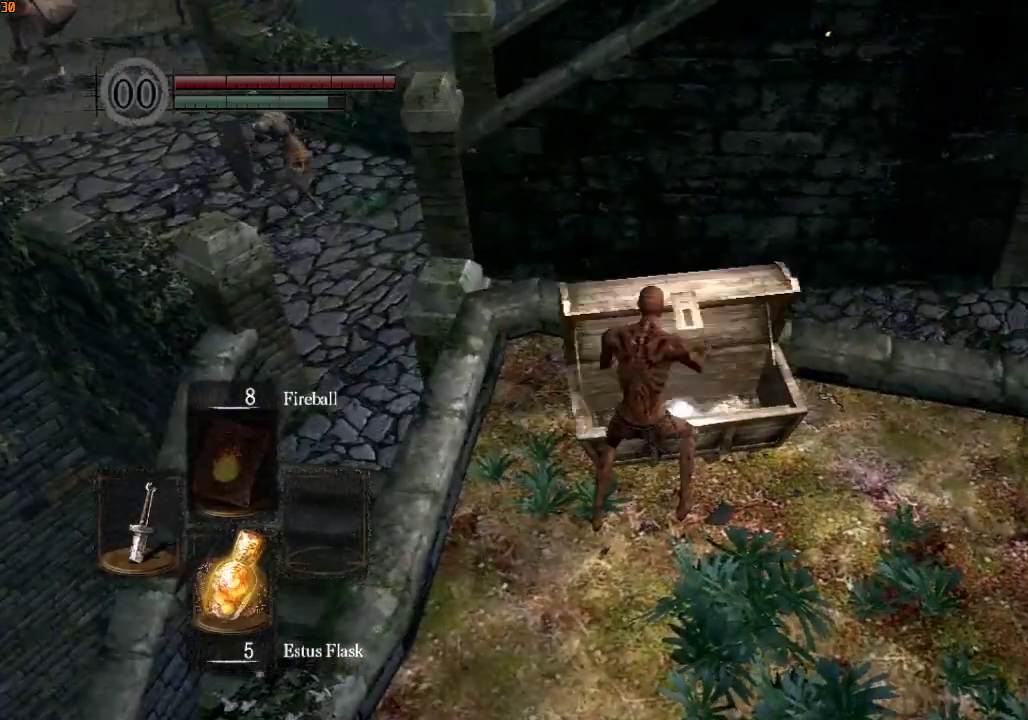
{"buttons": [], "left_stick": "down", "right_stick": "center", "events": [[67, "right_stick", "up"], [233, "left_stick", "down"], [233, "right_stick", "center"], [300, "CROSS", "down"], [367, "CROSS", "up"], [433, "CROSS", "down"], [500, "CROSS", "up"]]}
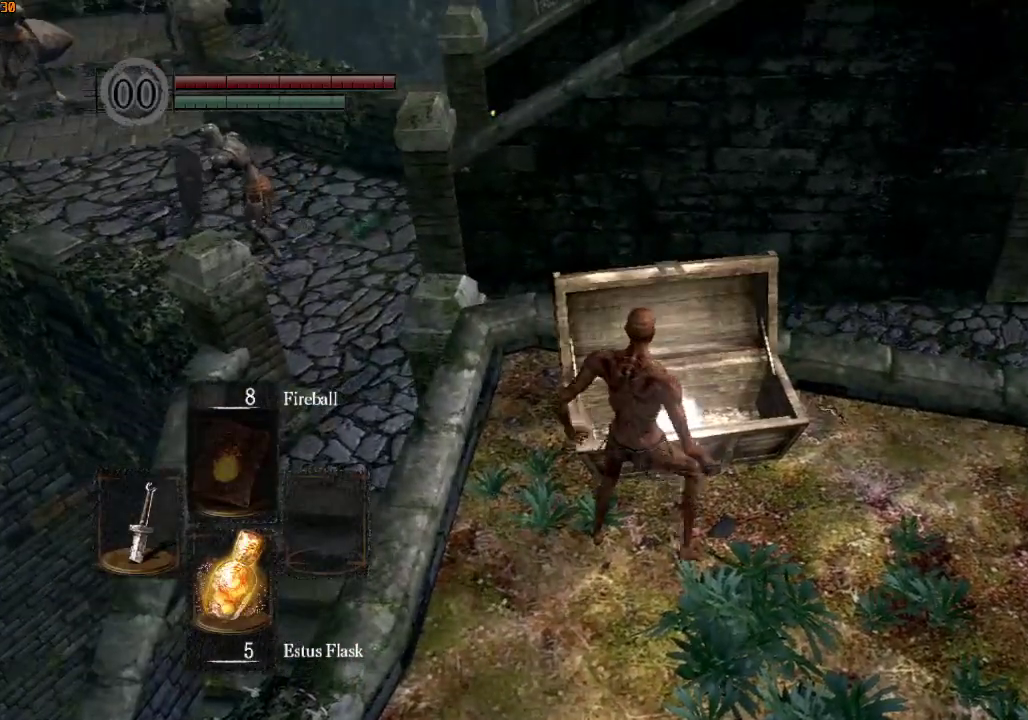
{"buttons": [], "left_stick": "down", "right_stick": "center", "events": [[100, "CROSS", "down"], [167, "CROSS", "up"], [233, "CROSS", "down"], [300, "CROSS", "up"], [400, "CROSS", "down"], [467, "CROSS", "up"]]}
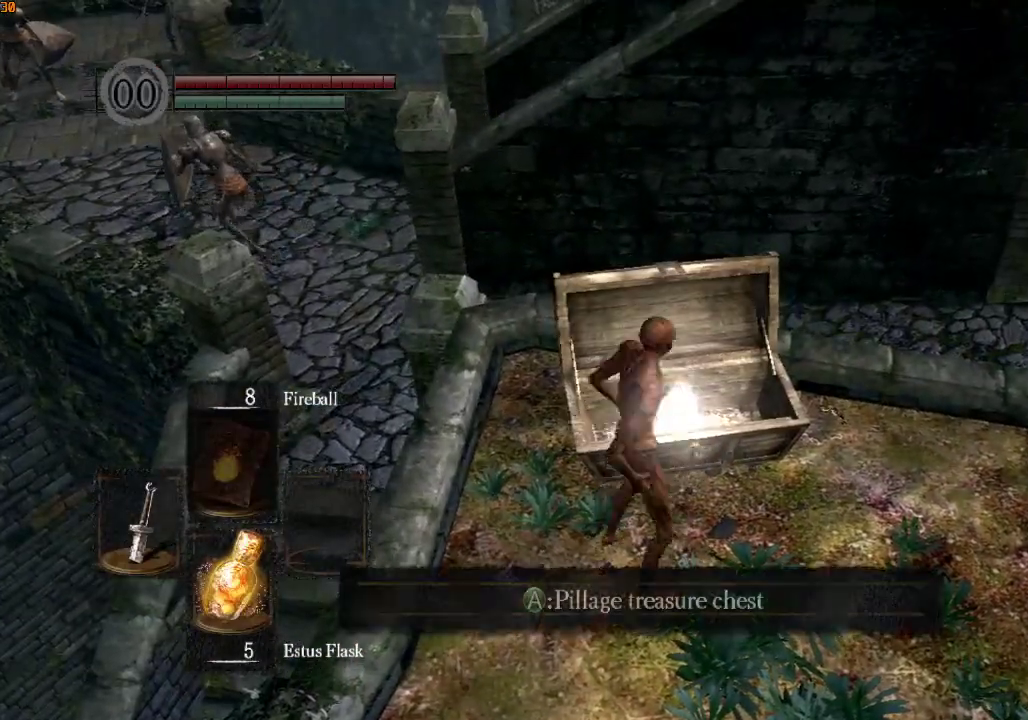
{"buttons": ["CROSS"], "left_stick": "down-left", "right_stick": "center", "events": [[33, "CROSS", "down"], [100, "CROSS", "up"], [200, "CROSS", "down"], [267, "CROSS", "up"], [333, "CROSS", "down"], [367, "left_stick", "down-left"], [433, "CROSS", "up"], [500, "CROSS", "down"]]}
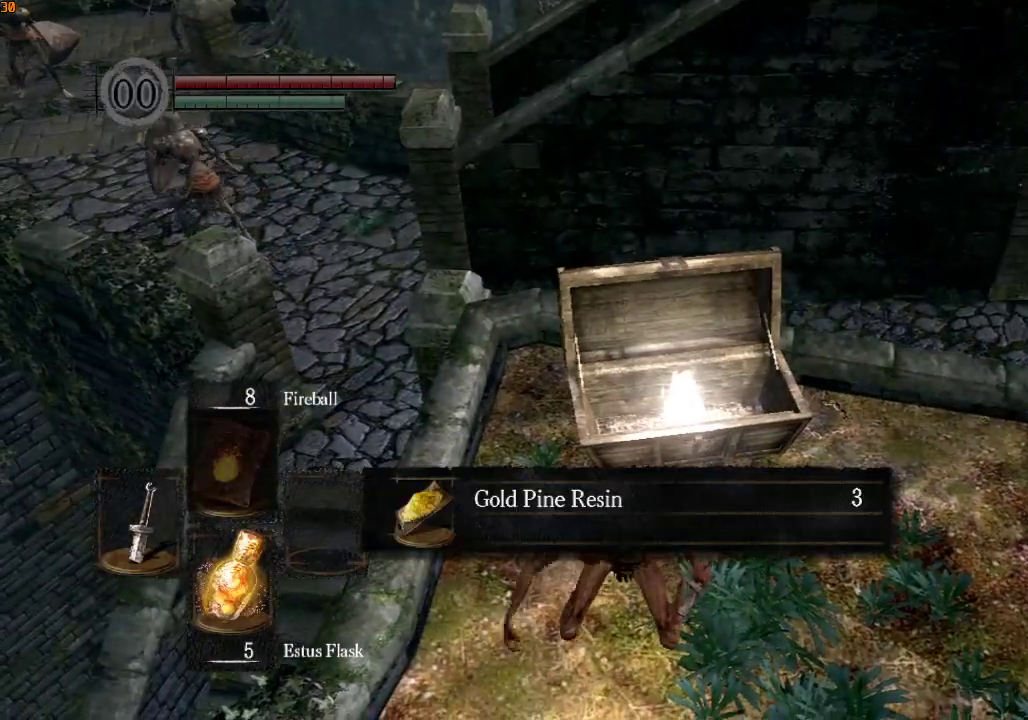
{"buttons": [], "left_stick": "left", "right_stick": "center", "events": [[67, "CROSS", "up"], [133, "left_stick", "left"], [167, "CROSS", "down"], [233, "CROSS", "up"], [300, "CROSS", "down"], [367, "CROSS", "up"]]}
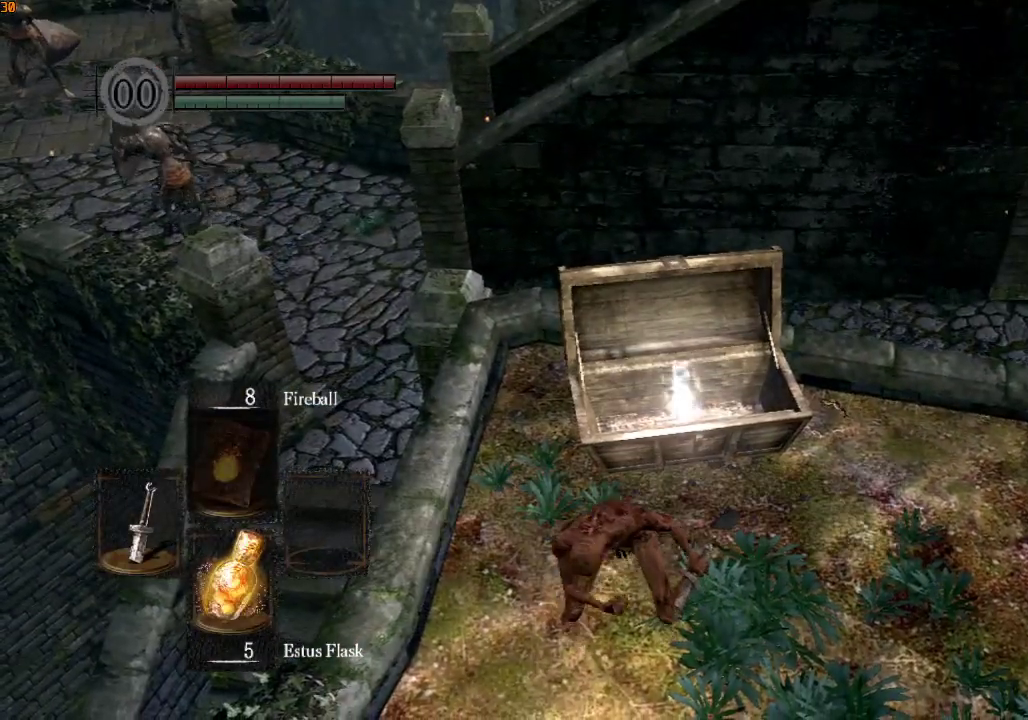
{"buttons": ["R1"], "left_stick": "left", "right_stick": "down", "events": [[67, "R1", "down"], [433, "right_stick", "down"]]}
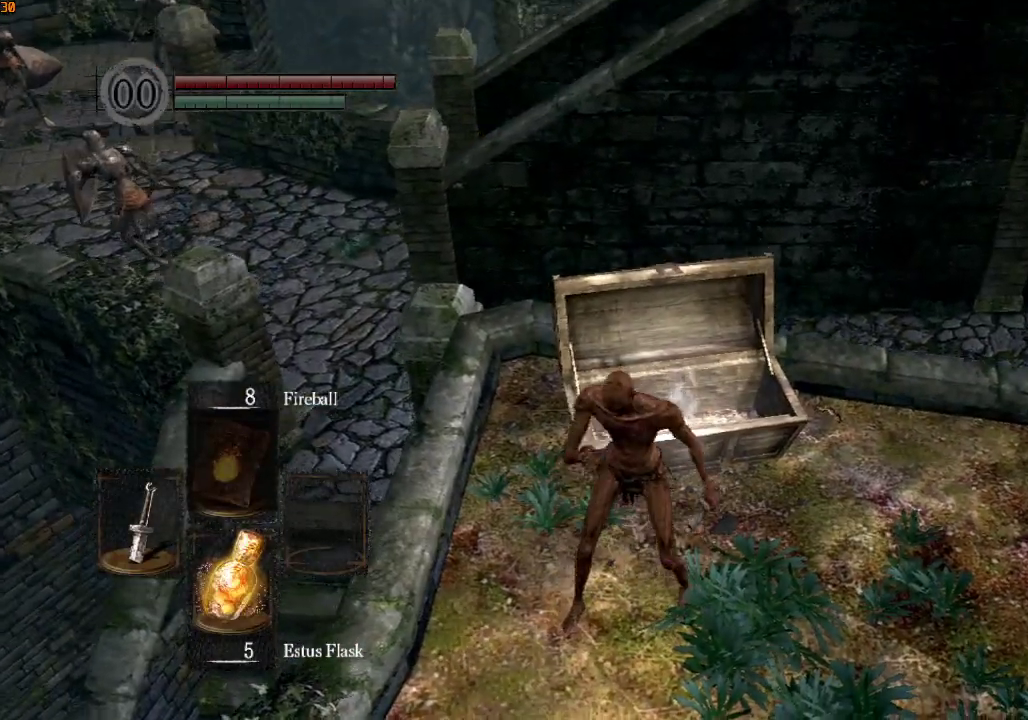
{"buttons": ["R1"], "left_stick": "up-left", "right_stick": "center", "events": [[67, "right_stick", "center"], [433, "left_stick", "up-left"]]}
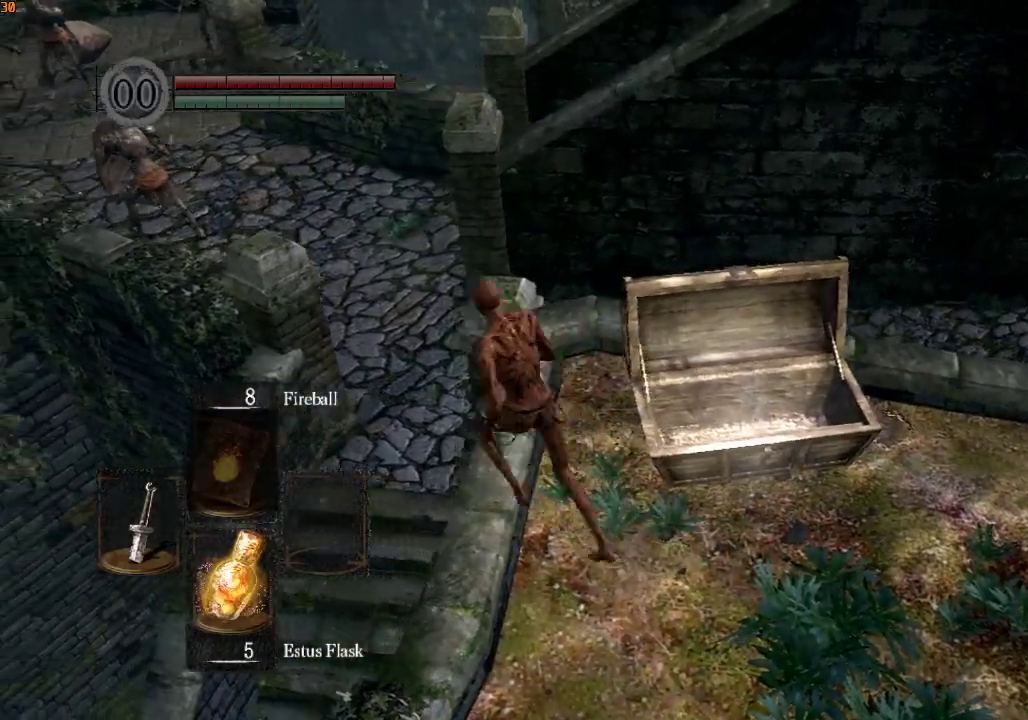
{"buttons": ["R1"], "left_stick": "up", "right_stick": "center", "events": [[100, "left_stick", "up"], [267, "R1", "up"], [333, "R1", "down"], [400, "R1", "up"], [467, "R1", "down"]]}
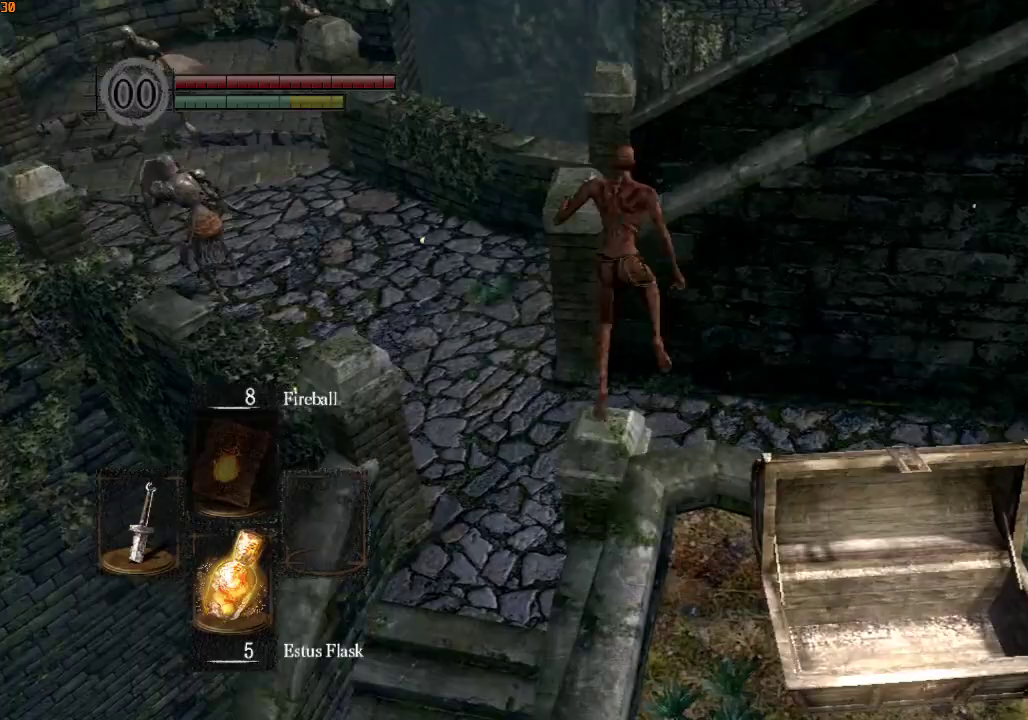
{"buttons": ["L1", "R1"], "left_stick": "up", "right_stick": "center", "events": [[67, "R1", "up"], [133, "R1", "down"], [500, "L1", "down"]]}